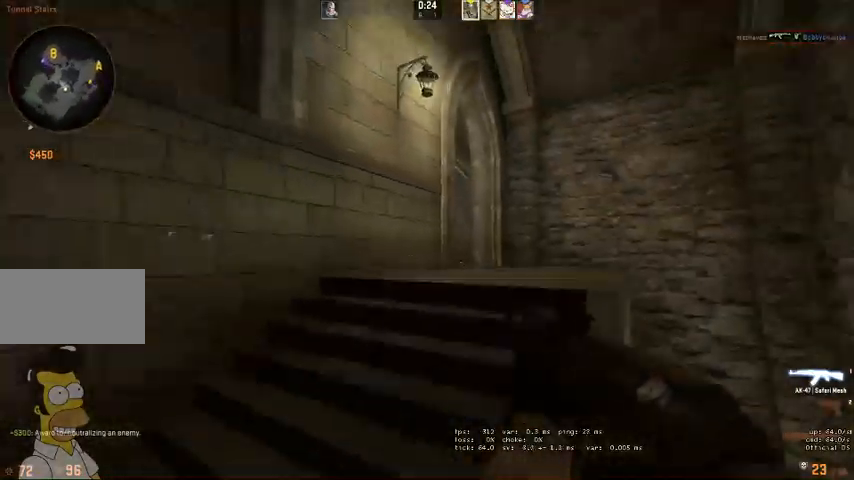
Gameplay with keyboard and mouse; each line is a JSON object with the keys and mouse buttons held at the frame after it. "events" lists presses ("down") and releases ("up") of "a", "ctrl", "d", "e", "q", "s", "shift", "space", "w", "mouse_left", "mouse_wheel" and "mouse_right" between this image and that frame as [ms after this image, input, new state], when the widget could be followed in between. "mouse_left", "mouse_wheel", "mouse_right" = the "left", "wheel", "right" buttons of the "mouse" list. No other keys are recorded. "wheel" means that the mouse wheel is clicked or scrolled. Mouse movement is not recorded. Not read: mouse_mb4.
{"keys": ["d", "w"], "mouse": [], "events": [[467, "d", "down"]]}
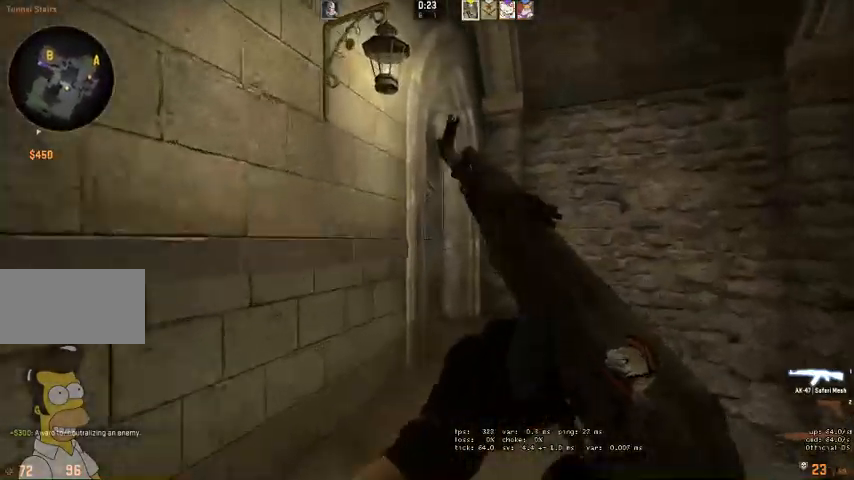
{"keys": ["w"], "mouse": [], "events": [[167, "d", "up"], [267, "d", "down"], [434, "d", "up"]]}
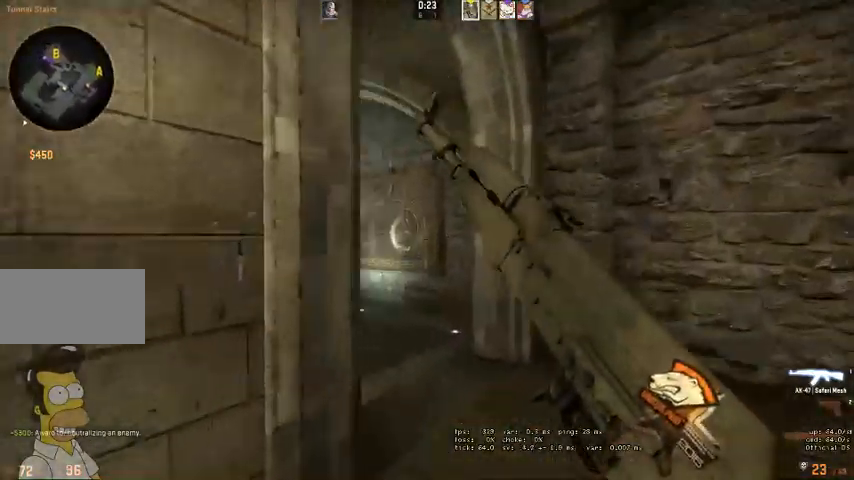
{"keys": ["d", "w"], "mouse": [], "events": [[100, "d", "down"], [267, "d", "up"], [467, "d", "down"]]}
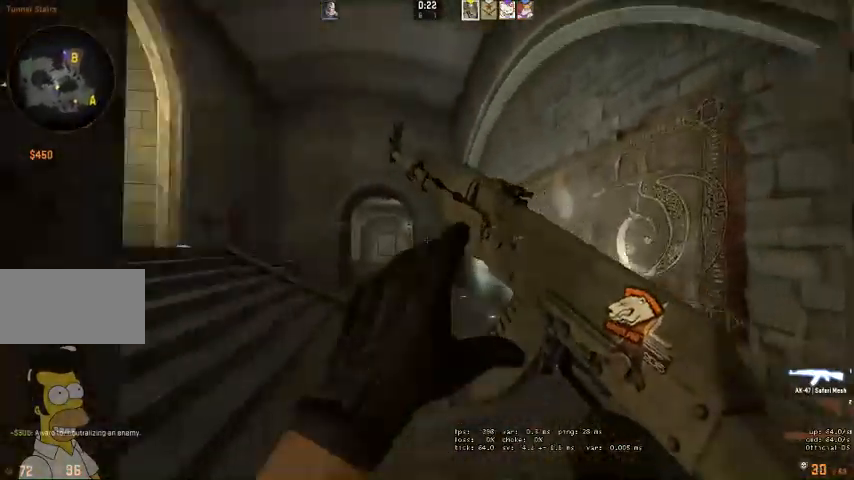
{"keys": ["w"], "mouse": [], "events": [[67, "d", "up"]]}
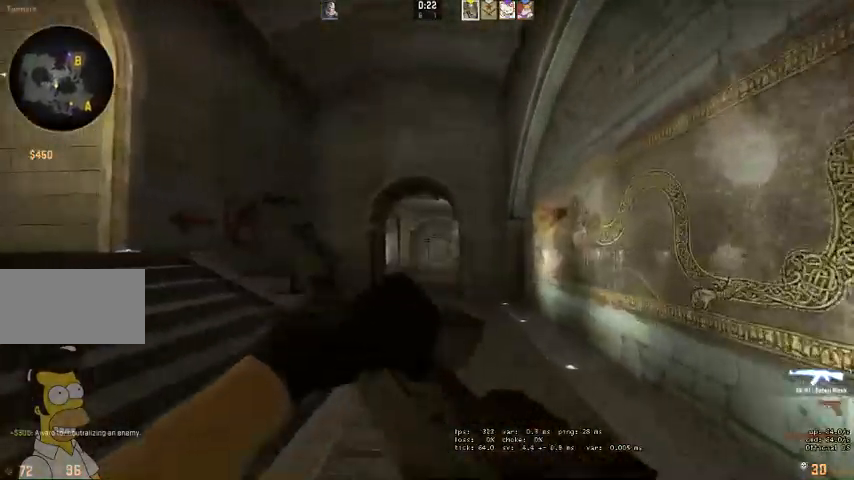
{"keys": ["q", "w"], "mouse": [], "events": [[467, "q", "down"]]}
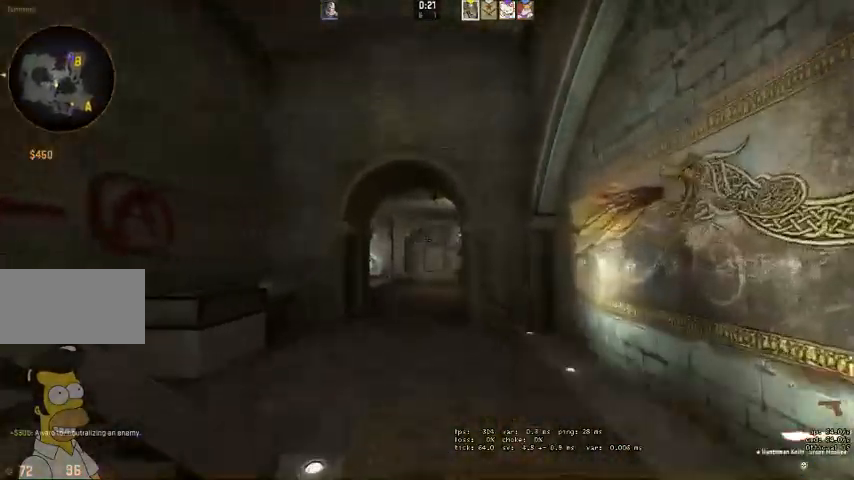
{"keys": ["w"], "mouse": [], "events": [[34, "q", "up"]]}
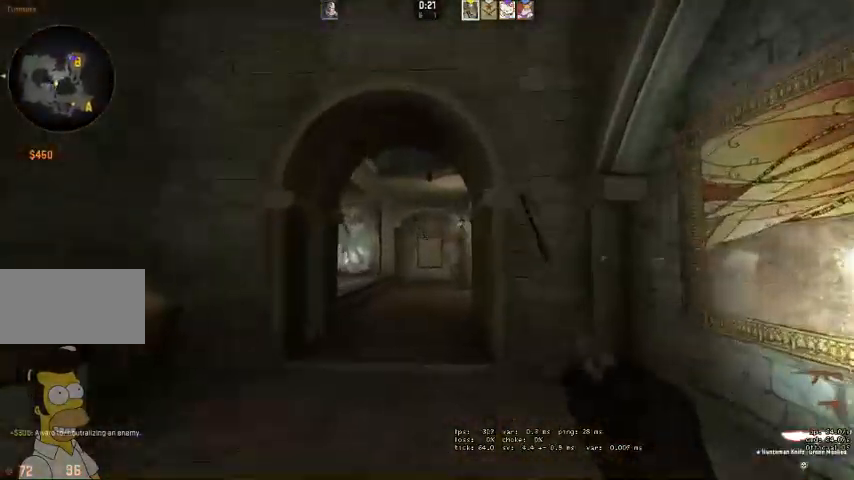
{"keys": ["a", "w"], "mouse": [], "events": [[400, "a", "down"]]}
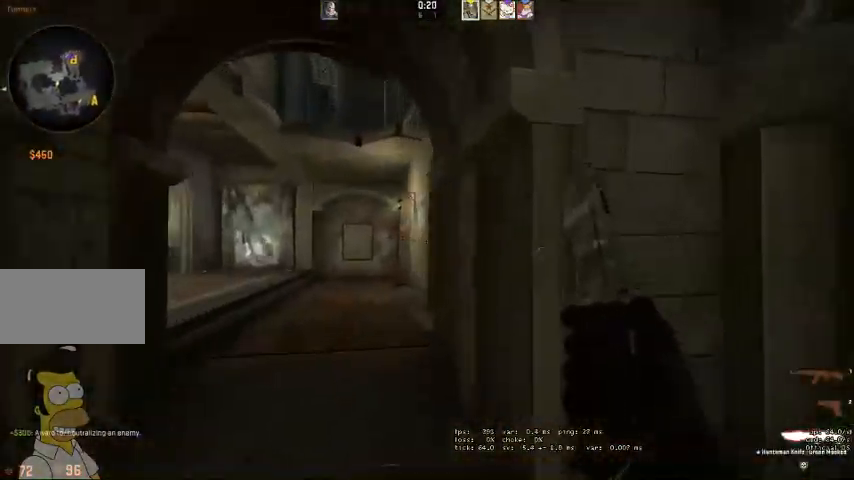
{"keys": ["w"], "mouse": [], "events": [[34, "a", "up"], [200, "a", "down"], [467, "a", "up"]]}
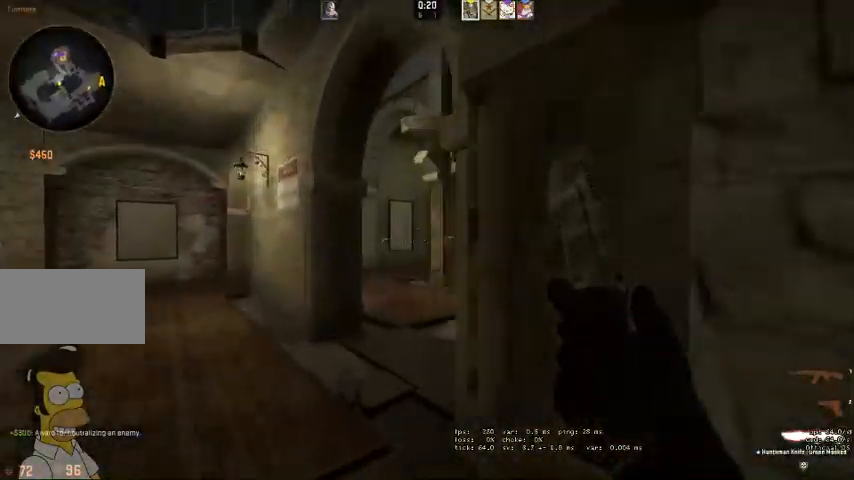
{"keys": ["w"], "mouse": [], "events": []}
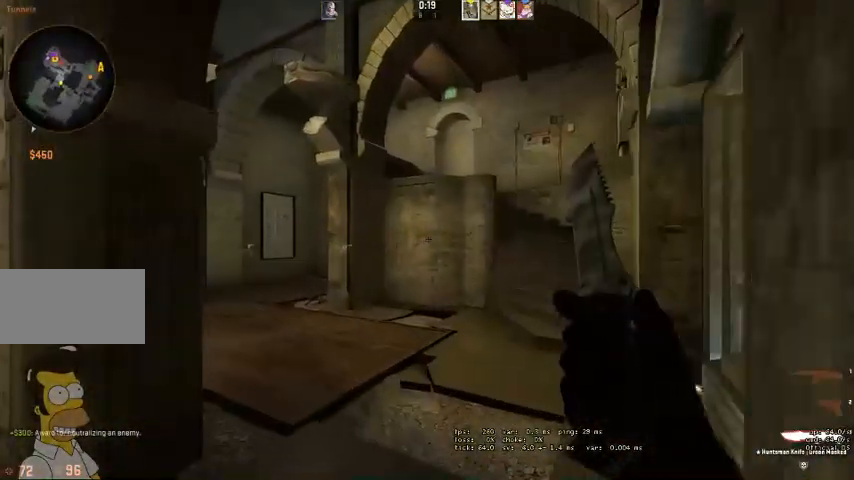
{"keys": ["w"], "mouse": [], "events": [[67, "a", "down"], [167, "a", "up"]]}
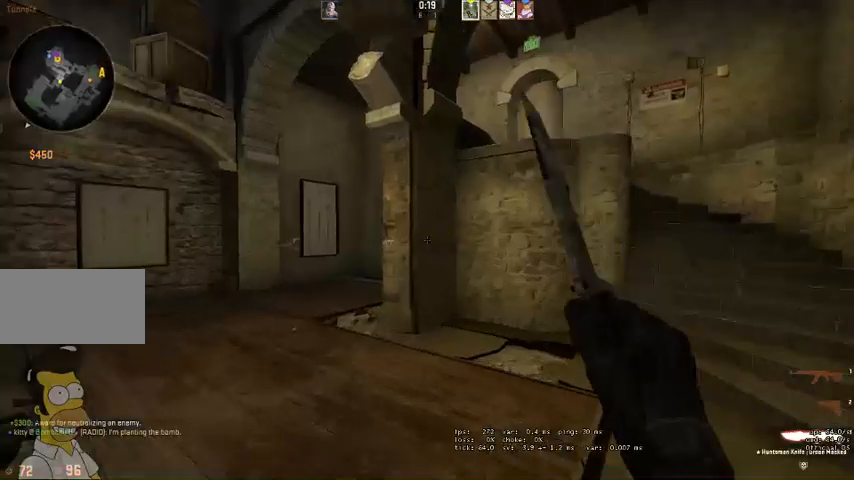
{"keys": ["a", "w"], "mouse": [], "events": [[167, "a", "down"], [367, "a", "up"], [467, "a", "down"]]}
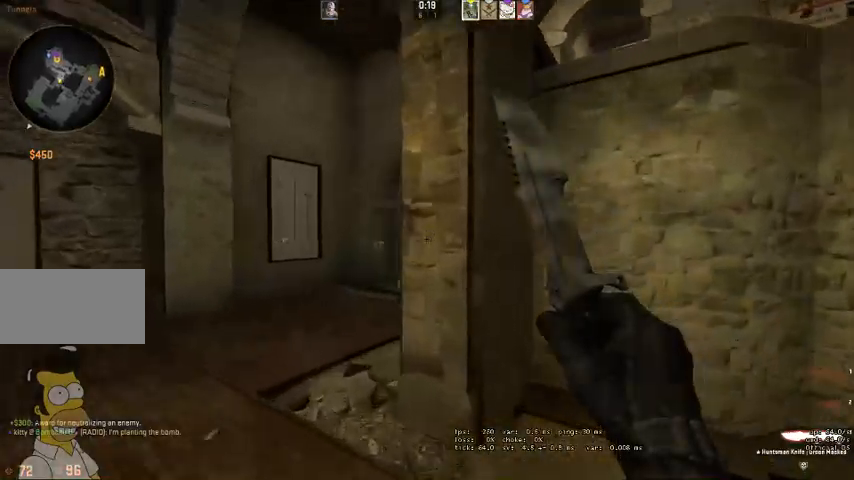
{"keys": ["w"], "mouse": [], "events": [[134, "a", "up"], [234, "a", "down"], [367, "a", "up"]]}
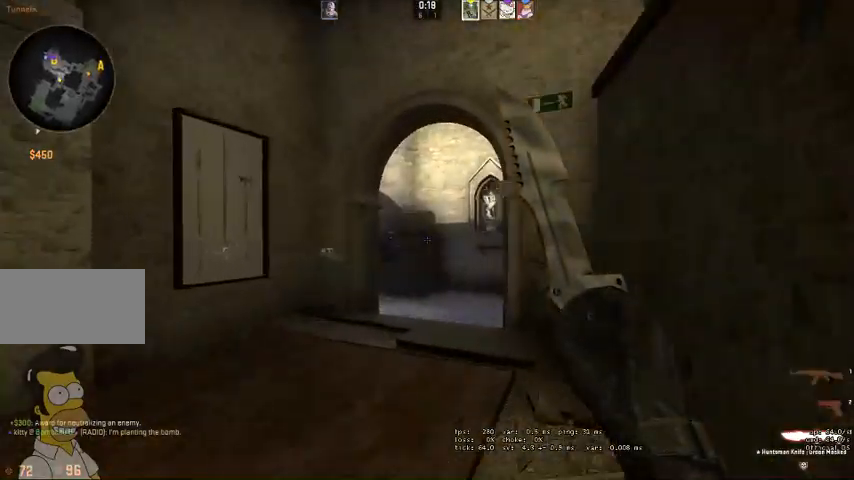
{"keys": ["w"], "mouse": [], "events": [[300, "d", "down"], [400, "d", "up"]]}
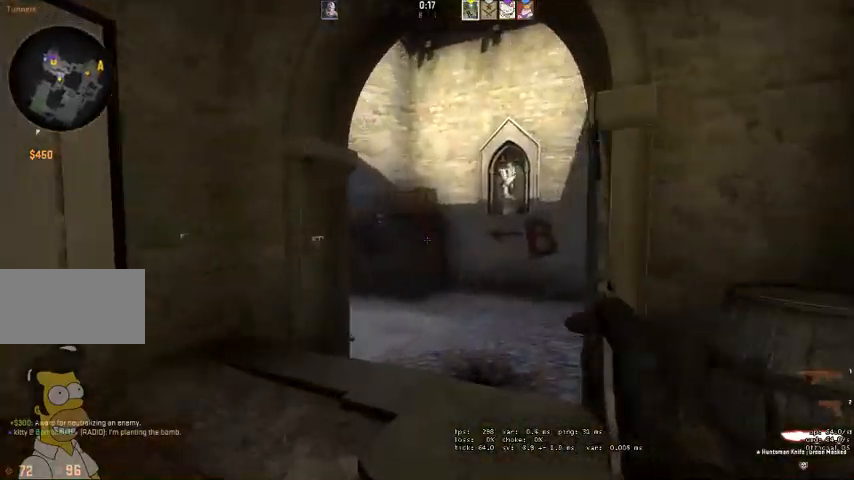
{"keys": ["w"], "mouse": [], "events": [[367, "d", "down"], [467, "d", "up"]]}
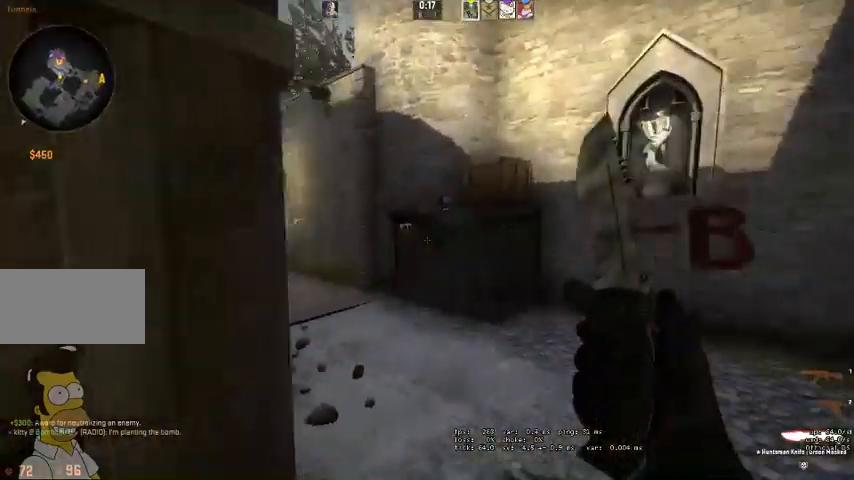
{"keys": ["a", "w"], "mouse": [], "events": [[400, "a", "down"]]}
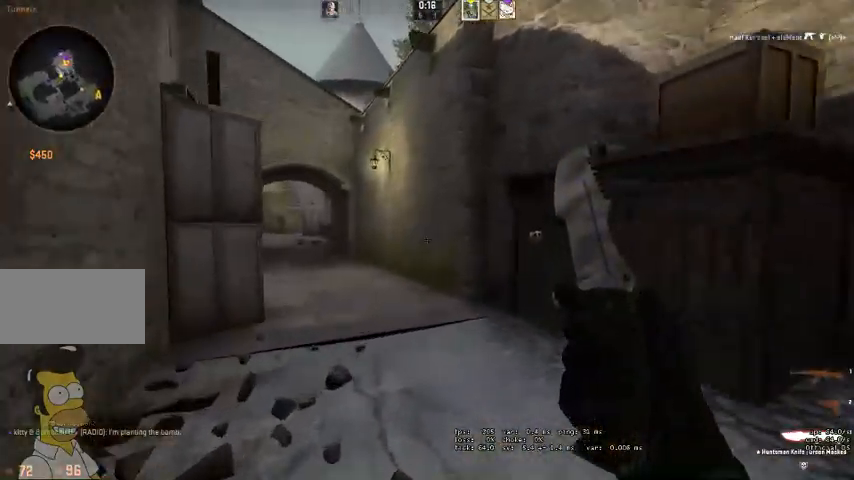
{"keys": ["a", "w"], "mouse": [], "events": [[34, "a", "up"], [400, "a", "down"]]}
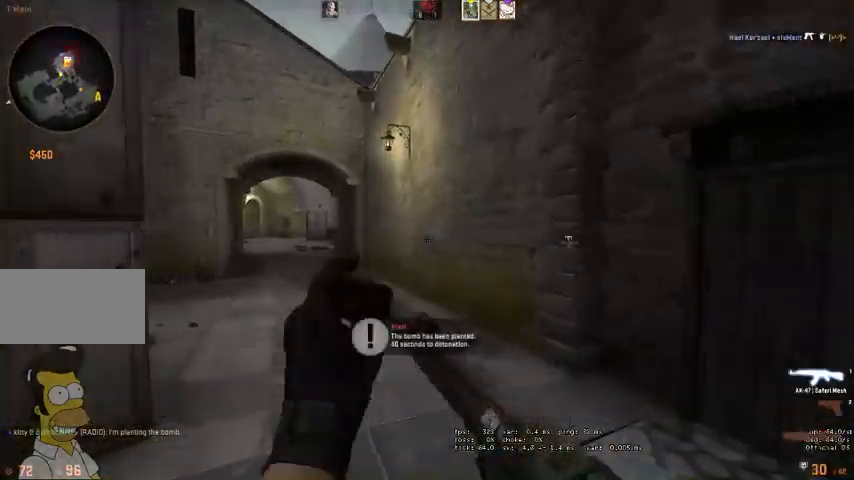
{"keys": ["w"], "mouse": [], "events": [[67, "a", "up"], [200, "a", "down"], [334, "a", "up"]]}
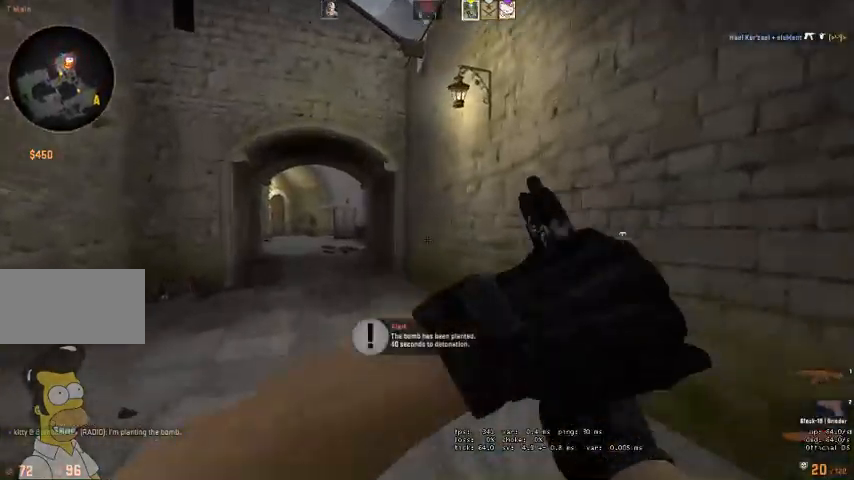
{"keys": ["a", "w"], "mouse": [], "events": [[400, "a", "down"]]}
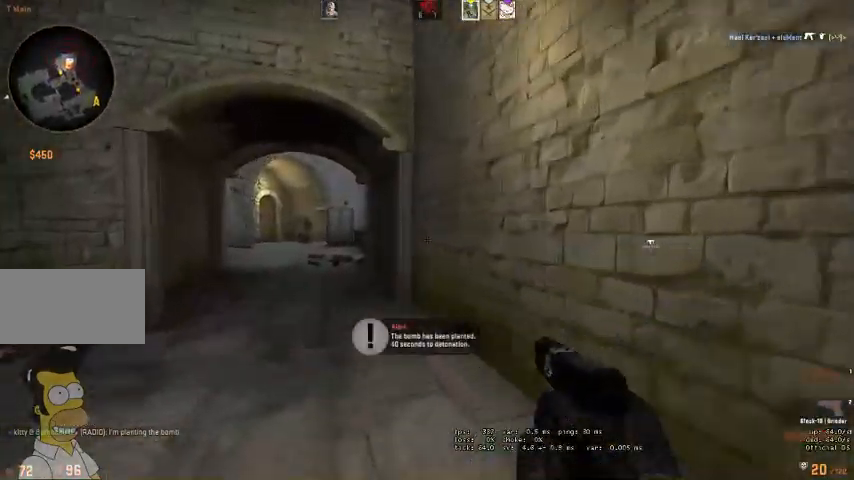
{"keys": ["w"], "mouse": [], "events": [[134, "a", "up"], [234, "q", "down"], [234, "space", "down"], [334, "q", "up"], [334, "space", "up"]]}
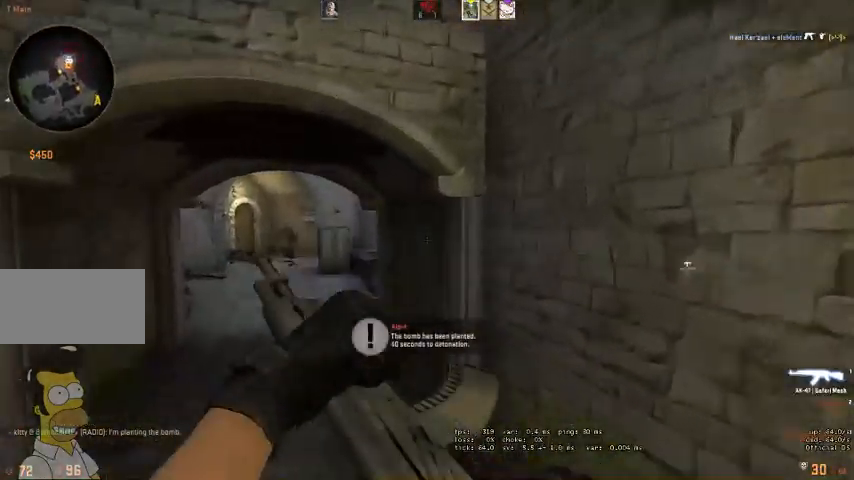
{"keys": ["a", "shift", "w"], "mouse": [], "events": [[67, "shift", "down"], [400, "a", "down"]]}
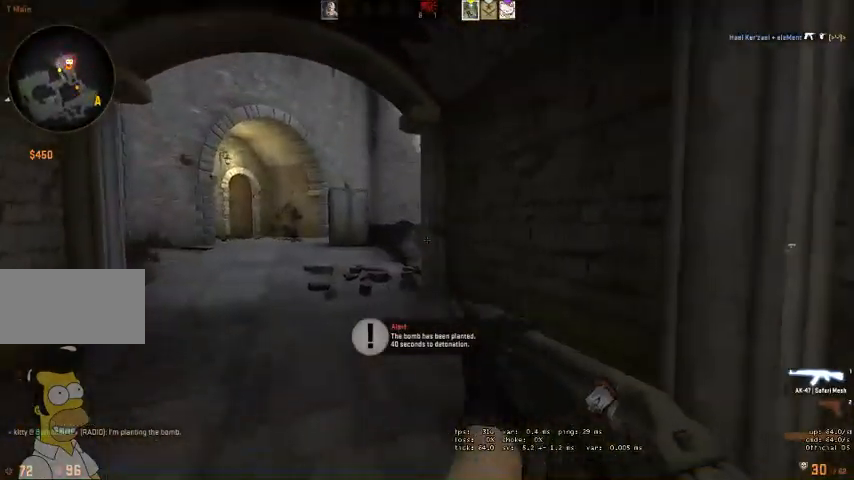
{"keys": ["a", "shift", "w"], "mouse": [], "events": []}
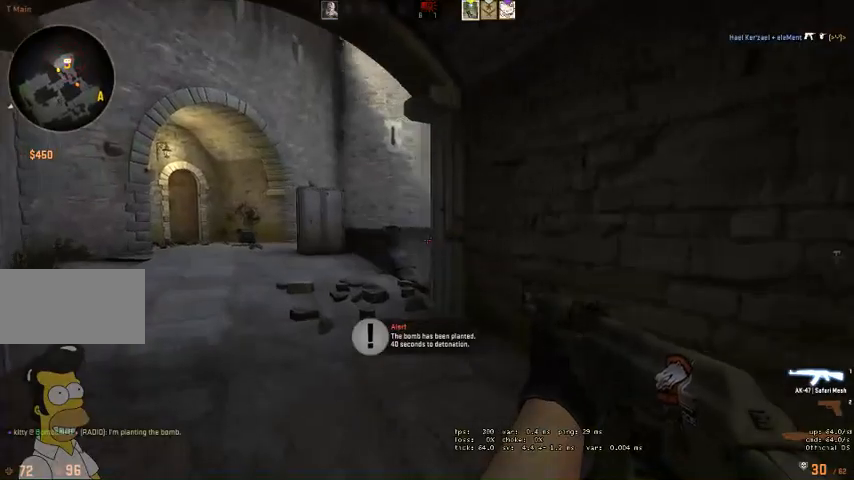
{"keys": ["a", "shift", "w"], "mouse": [], "events": []}
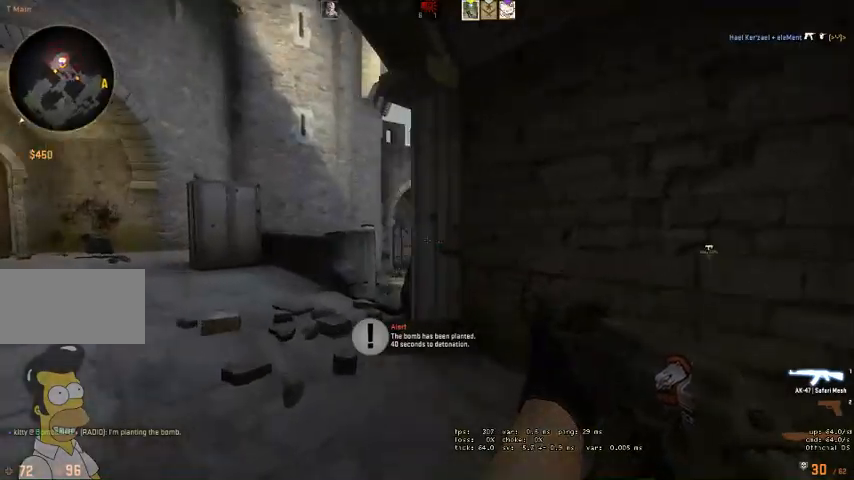
{"keys": ["a", "shift", "w"], "mouse": [], "events": []}
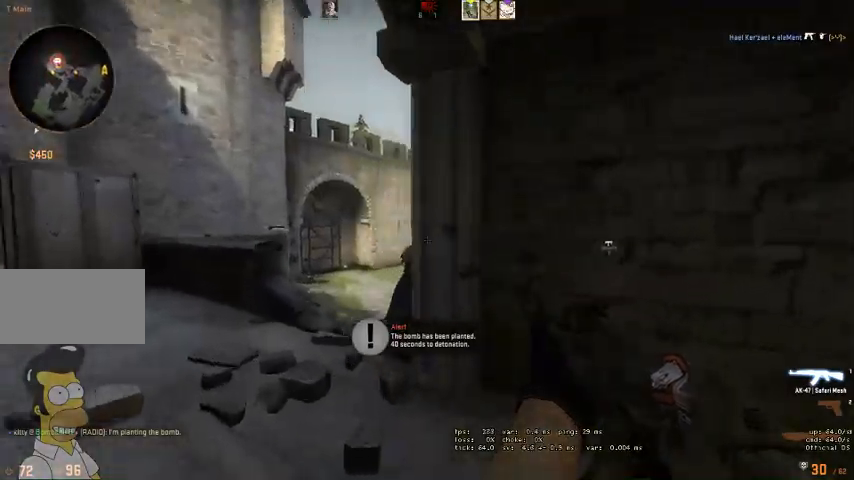
{"keys": ["a"], "mouse": [], "events": [[34, "shift", "up"], [200, "w", "up"]]}
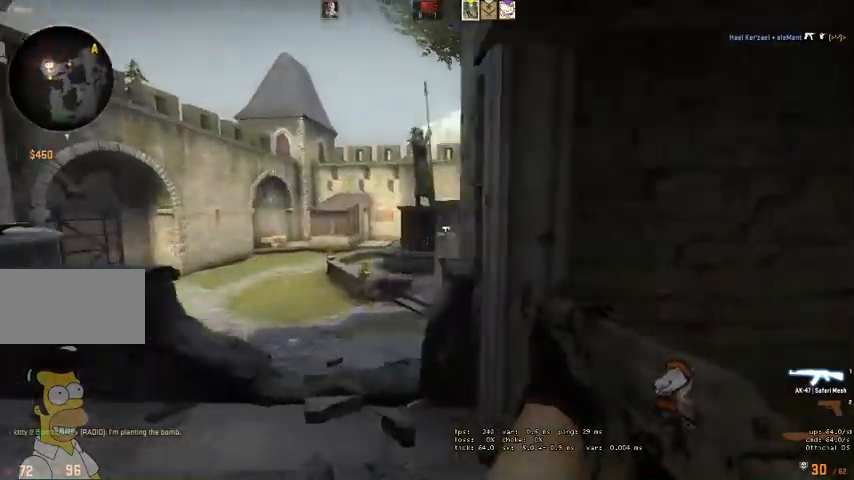
{"keys": ["a"], "mouse": [], "events": []}
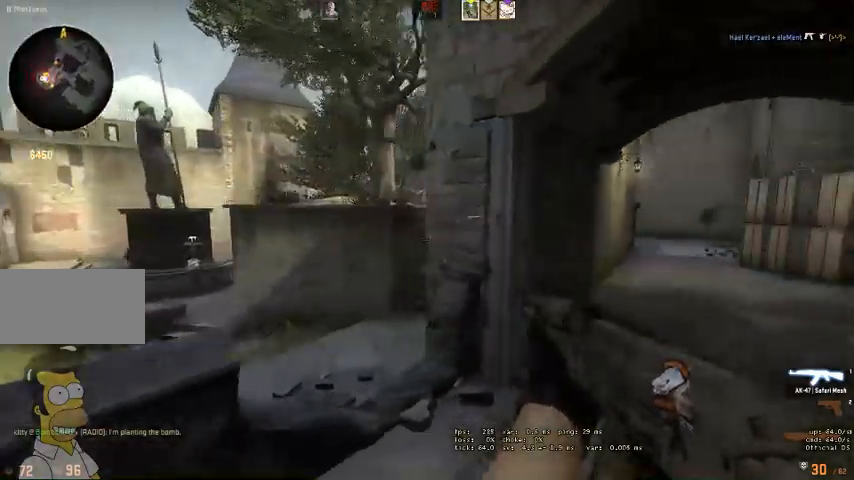
{"keys": ["s"], "mouse": [], "events": [[134, "a", "up"], [267, "d", "down"], [434, "d", "up"], [434, "s", "down"]]}
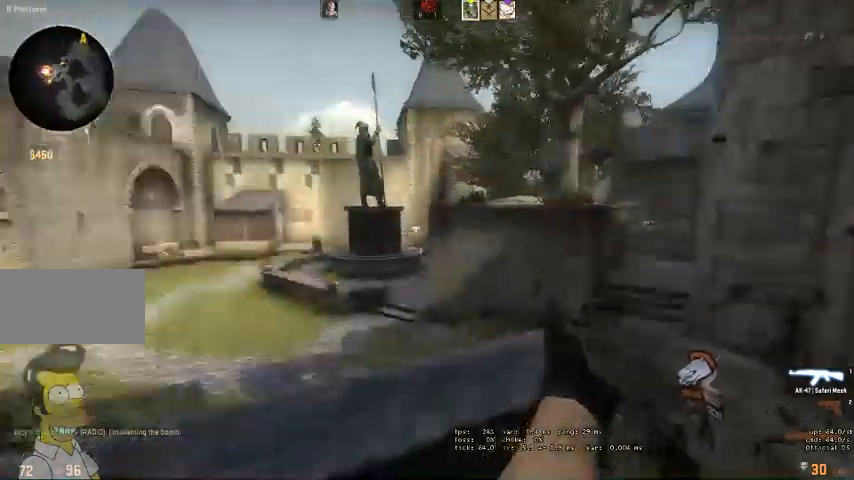
{"keys": [], "mouse": ["left"], "events": [[67, "a", "down"], [134, "s", "up"], [334, "d", "down"], [367, "a", "up"], [367, "mouse_left", "down"], [434, "d", "up"]]}
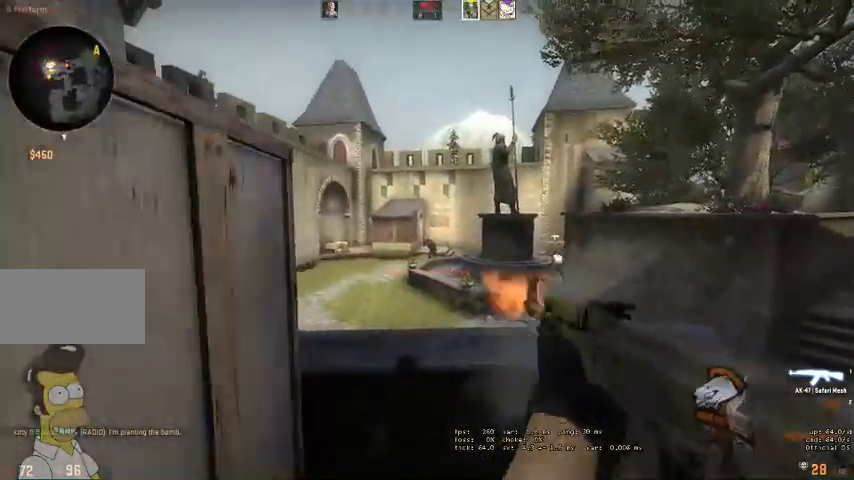
{"keys": ["a"], "mouse": [], "events": [[234, "d", "down"], [334, "mouse_left", "up"], [434, "a", "down"], [467, "d", "up"]]}
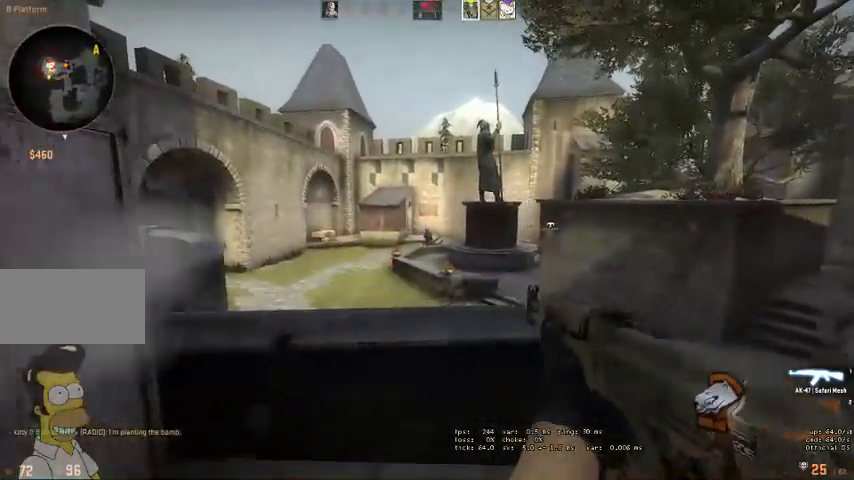
{"keys": ["a", "d"], "mouse": [], "events": [[34, "a", "up"], [34, "mouse_left", "down"], [300, "d", "down"], [434, "mouse_left", "up"], [500, "a", "down"]]}
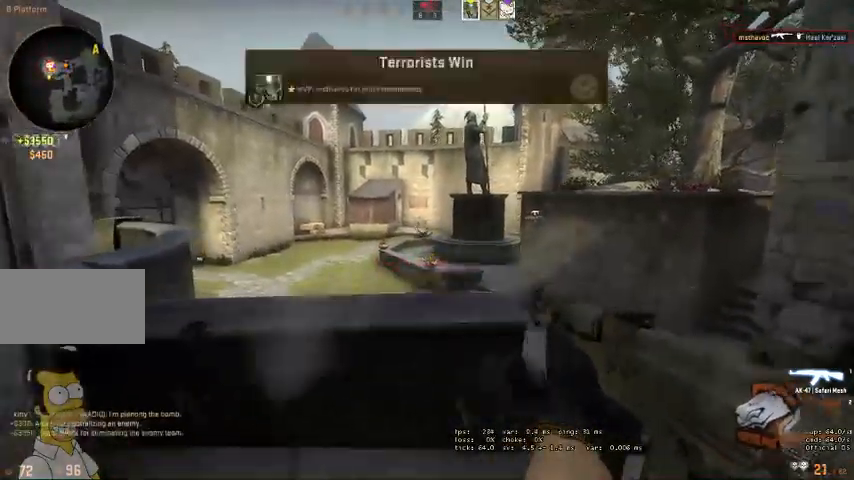
{"keys": ["w"], "mouse": [], "events": [[34, "d", "up"], [100, "w", "down"], [334, "a", "up"], [334, "space", "down"], [434, "space", "up"]]}